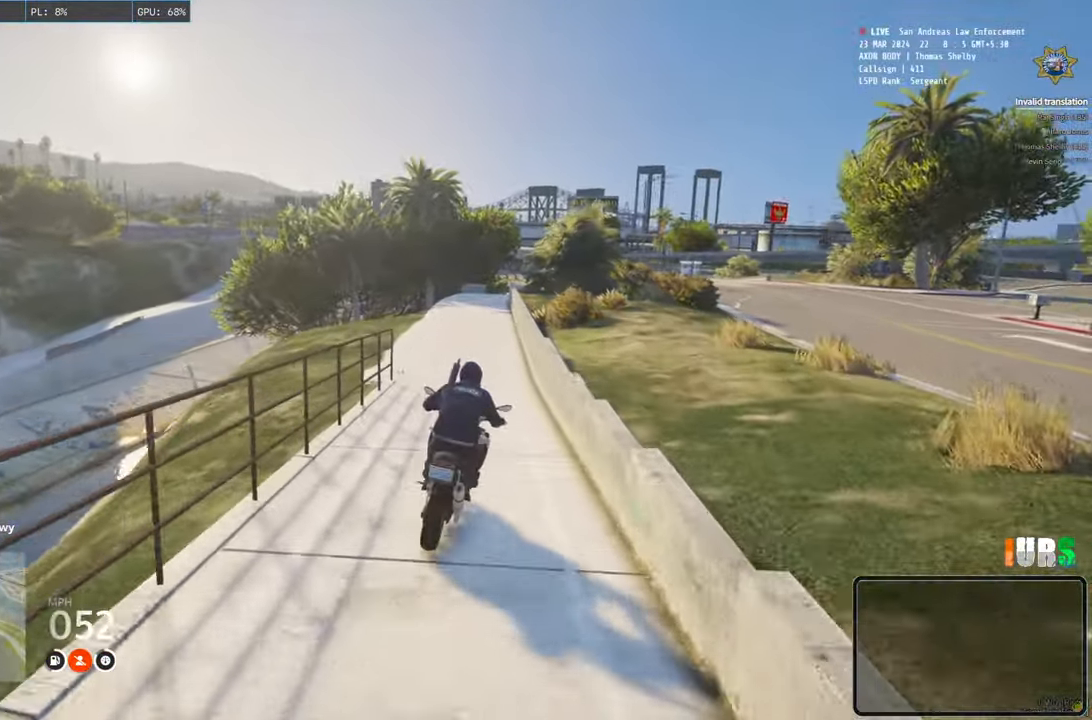
Gameplay with keyboard; each line is a JSON object with the keys held at the frame after it. "events" lists presses ("down") and releases ("up") of "a", "ctrl", "d", "e", "q", "s", "shift", "space" and "w" between this image and that frame as [ms after this image, input, new state], when the widget could be followed in between. No other keys are recorded. Mouse input is not recorded.
{"keys": ["w"], "events": [[333, "a", "down"], [433, "a", "up"]]}
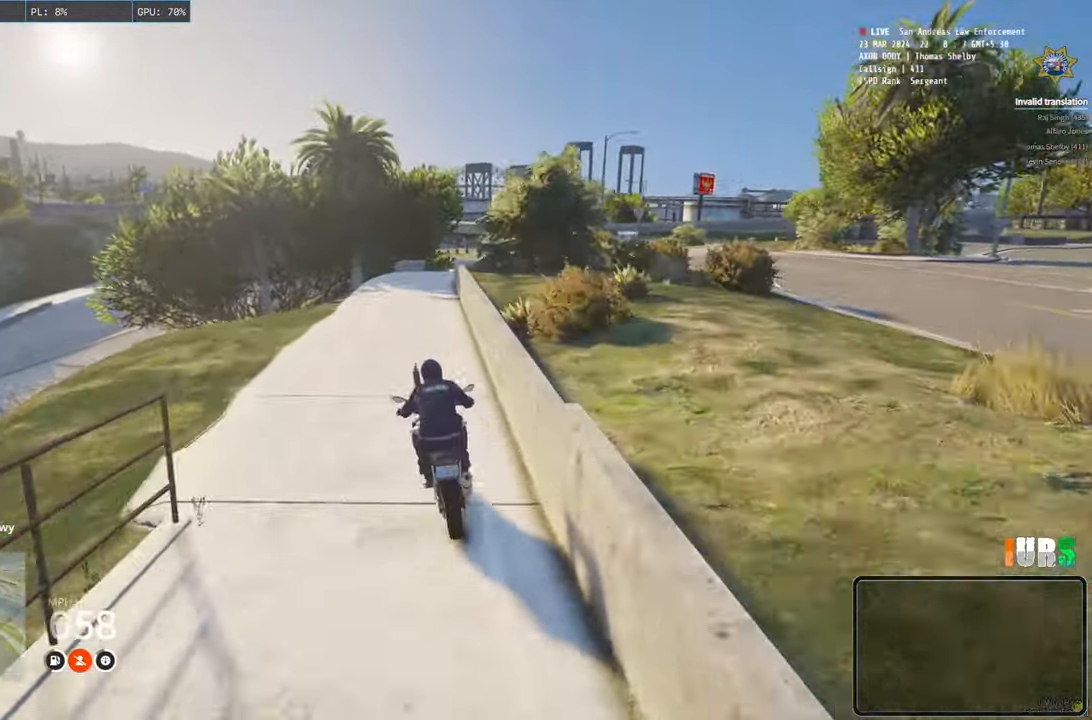
{"keys": ["w"], "events": []}
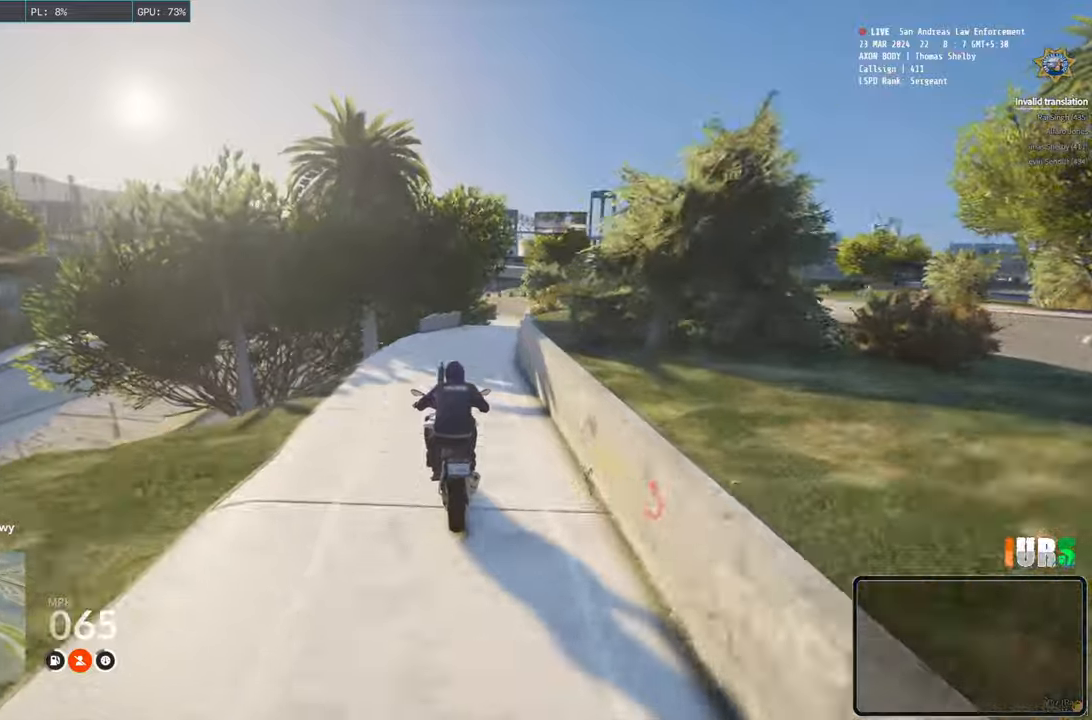
{"keys": ["w"], "events": [[100, "d", "down"], [450, "d", "up"]]}
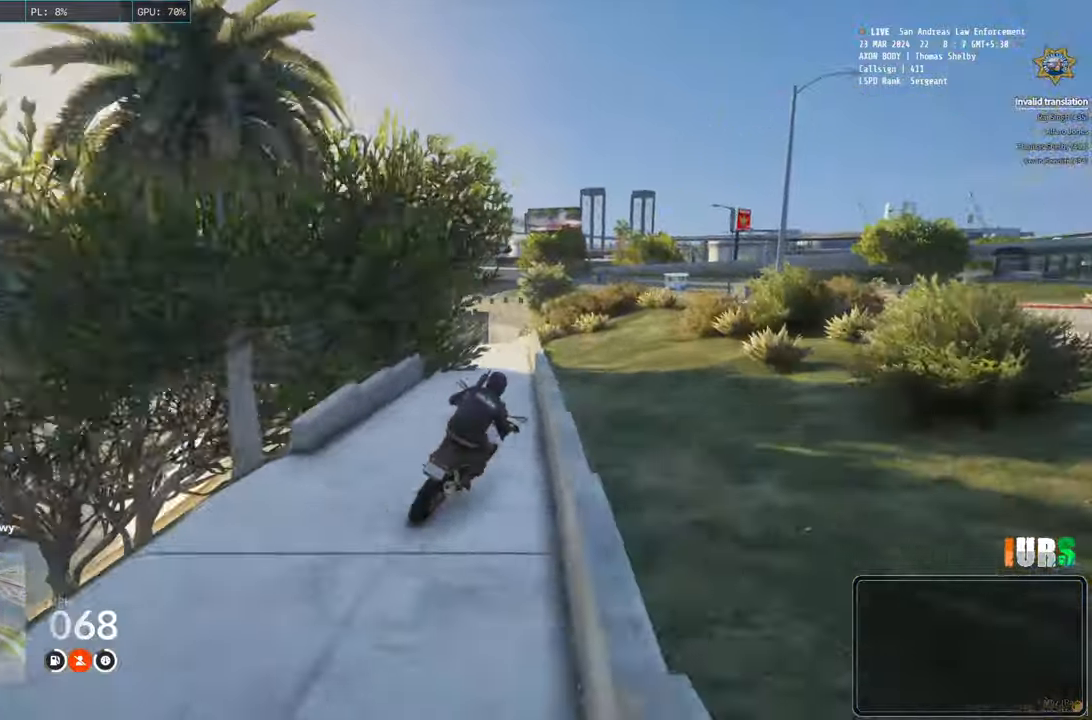
{"keys": ["a"], "events": [[50, "a", "down"], [233, "w", "up"], [333, "a", "up"], [483, "a", "down"]]}
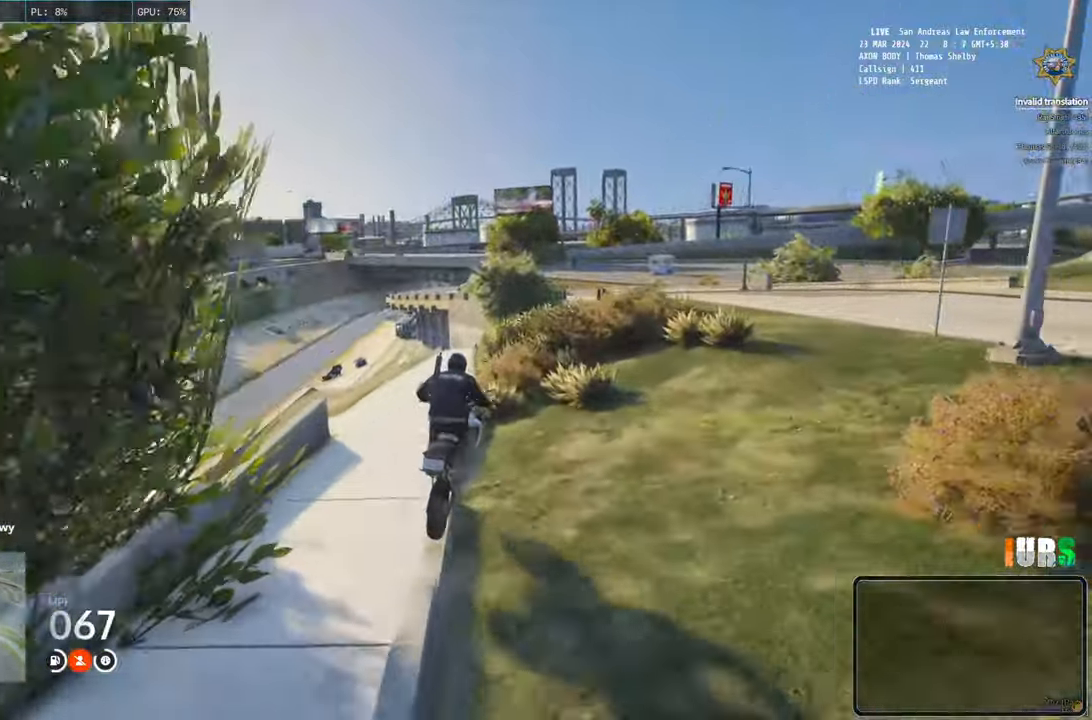
{"keys": ["a", "s"], "events": [[233, "s", "down"]]}
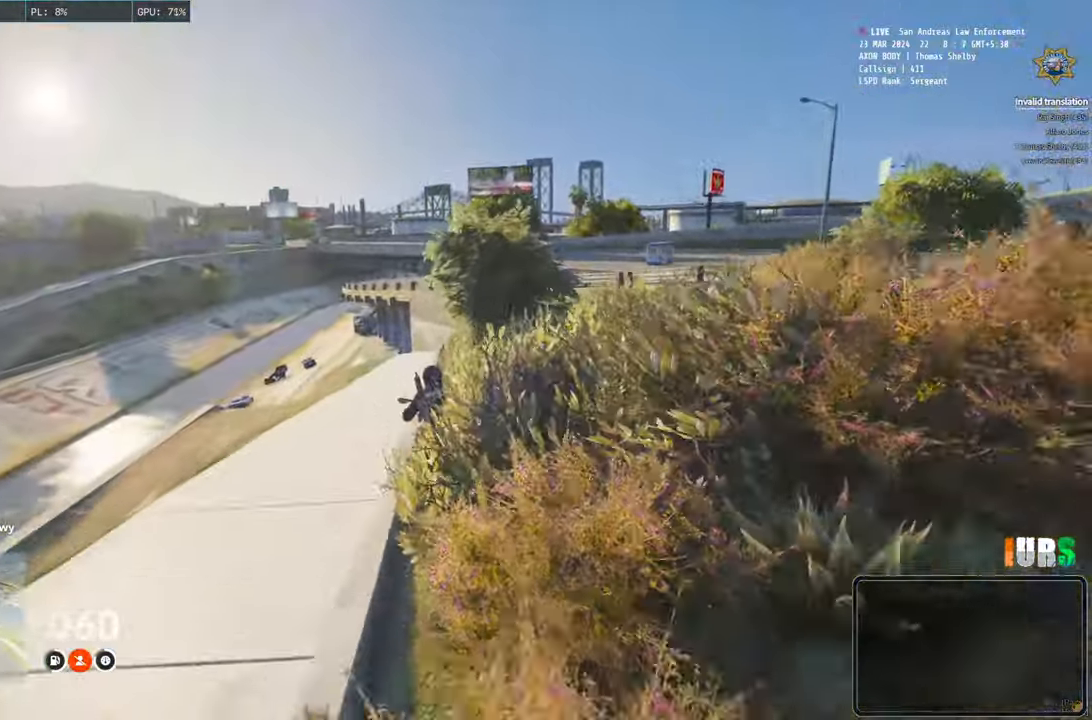
{"keys": ["a"], "events": [[217, "s", "up"]]}
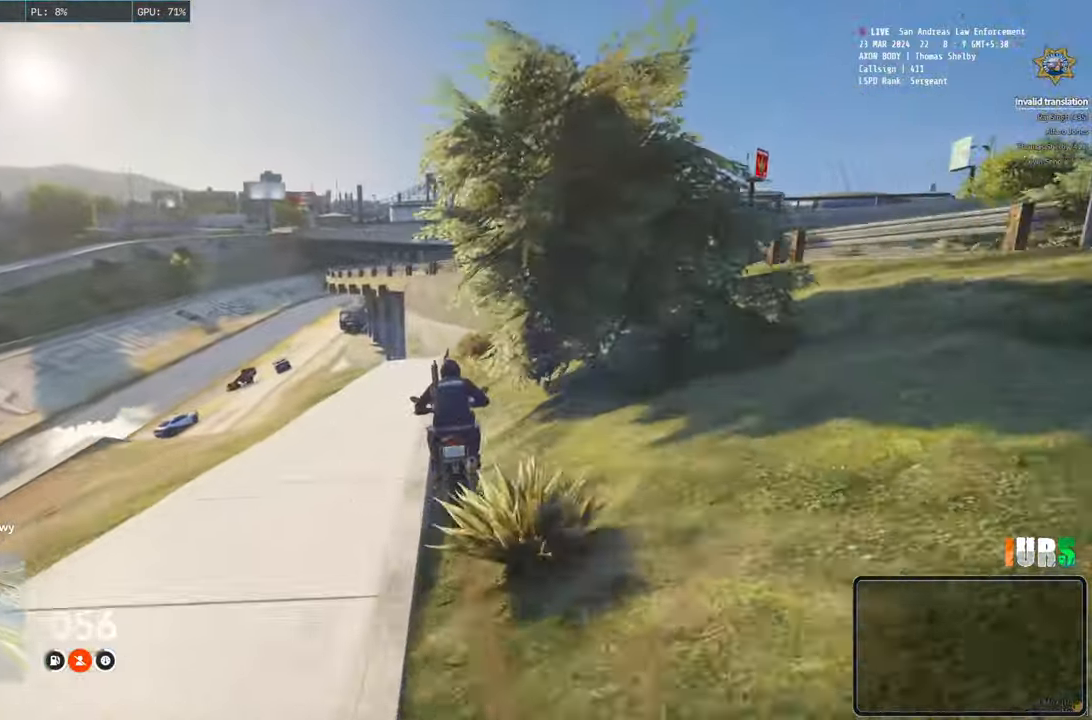
{"keys": ["a"], "events": [[83, "a", "up"], [383, "a", "down"]]}
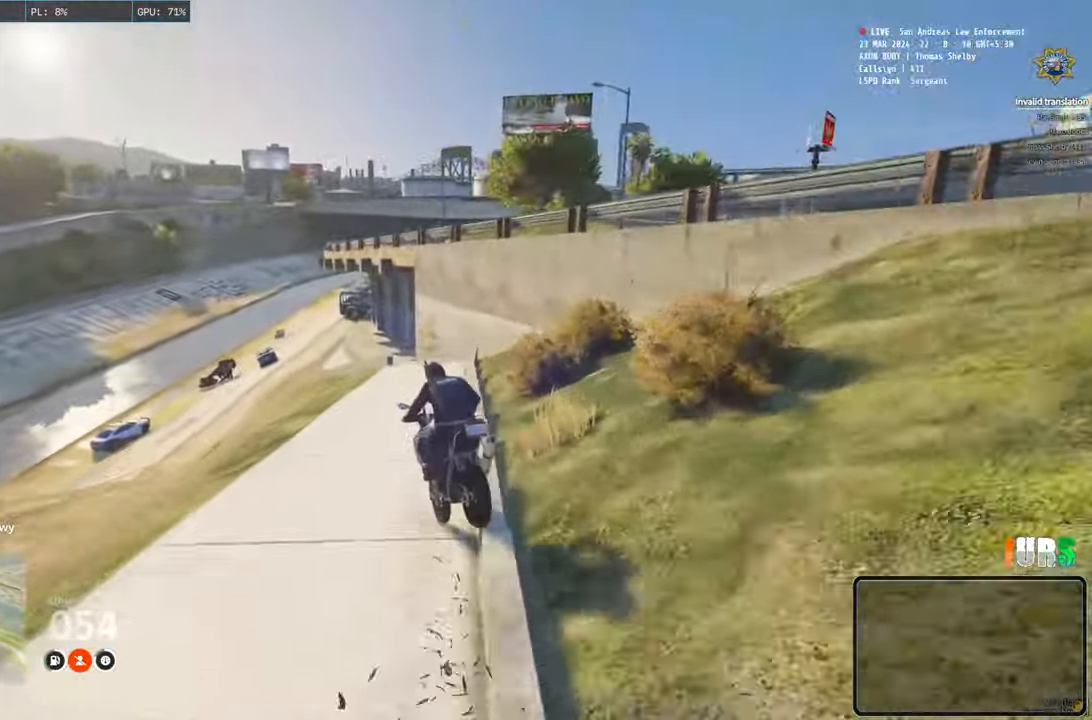
{"keys": ["s"], "events": [[33, "a", "up"], [467, "s", "down"]]}
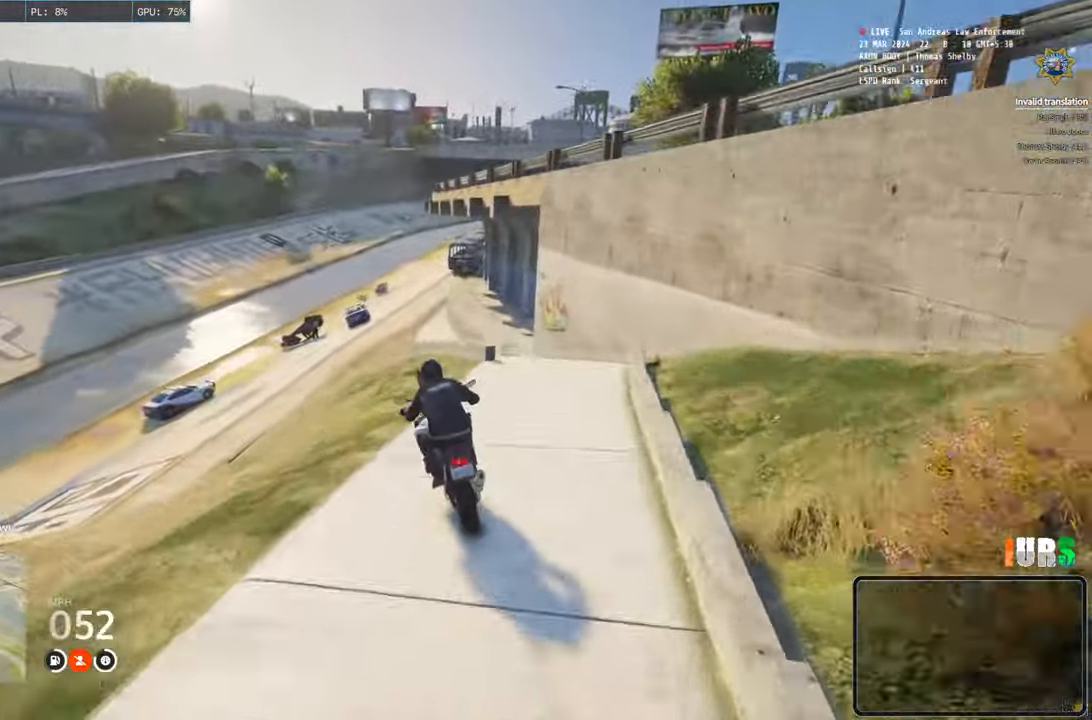
{"keys": [], "events": [[67, "a", "down"], [267, "s", "up"], [300, "a", "up"]]}
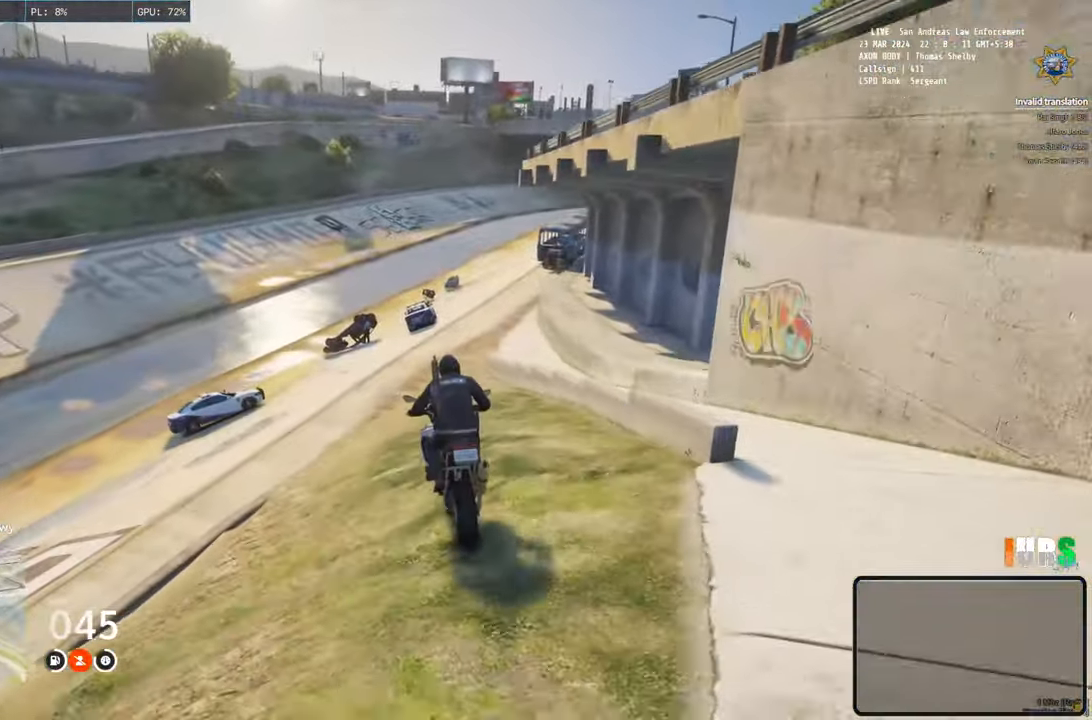
{"keys": [], "events": [[250, "d", "down"], [433, "d", "up"]]}
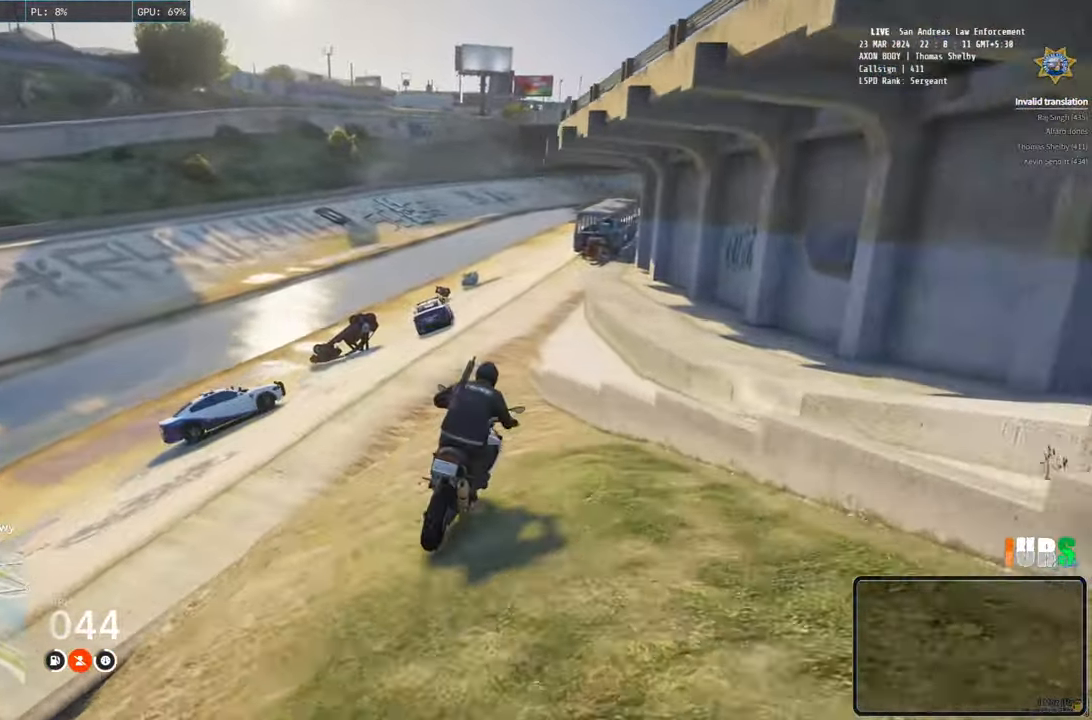
{"keys": [], "events": [[150, "a", "down"], [300, "a", "up"]]}
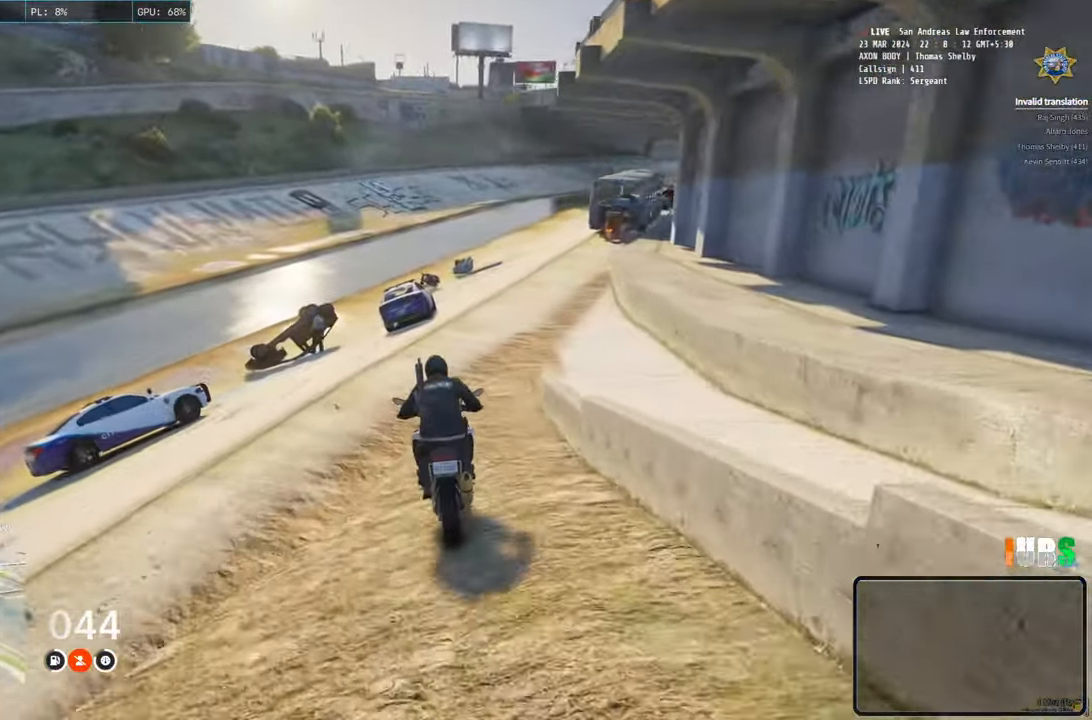
{"keys": ["d"], "events": [[133, "d", "down"], [283, "d", "up"], [433, "d", "down"]]}
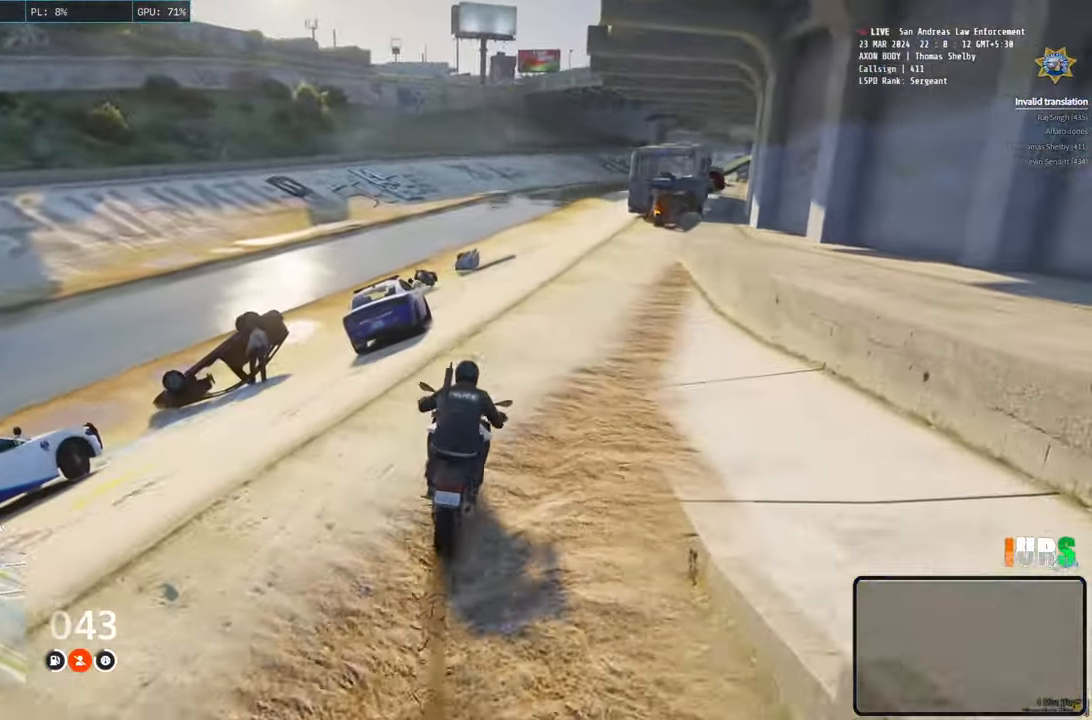
{"keys": ["a"], "events": [[100, "d", "up"], [350, "a", "down"]]}
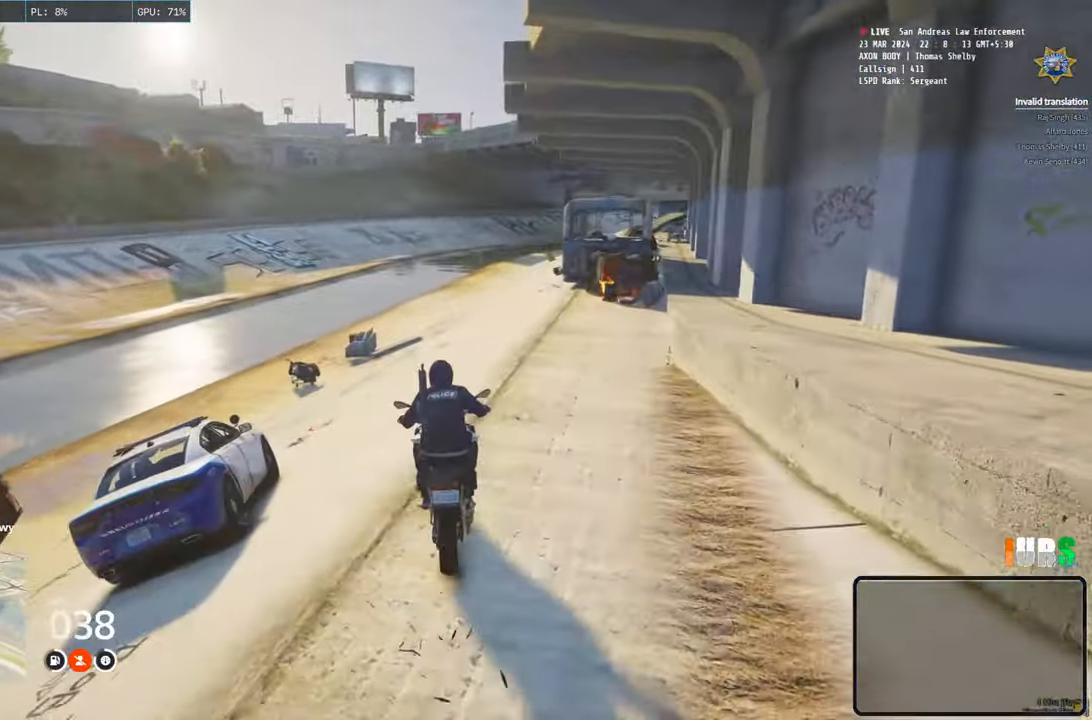
{"keys": ["a", "space"], "events": [[283, "space", "down"]]}
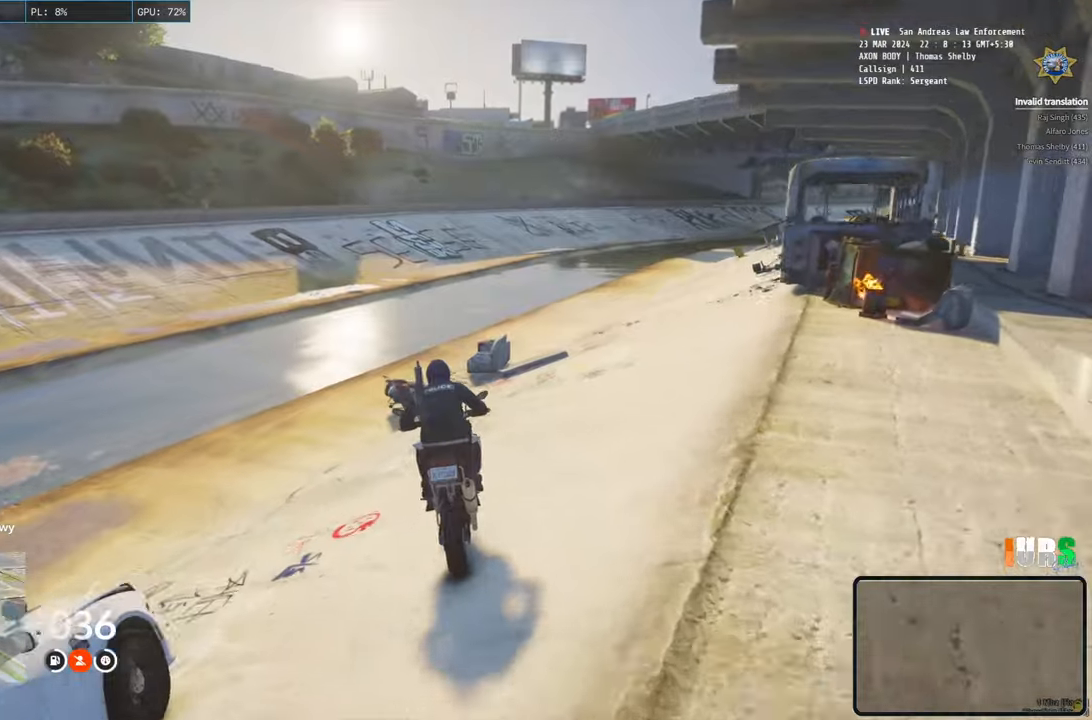
{"keys": ["a"], "events": [[400, "space", "up"]]}
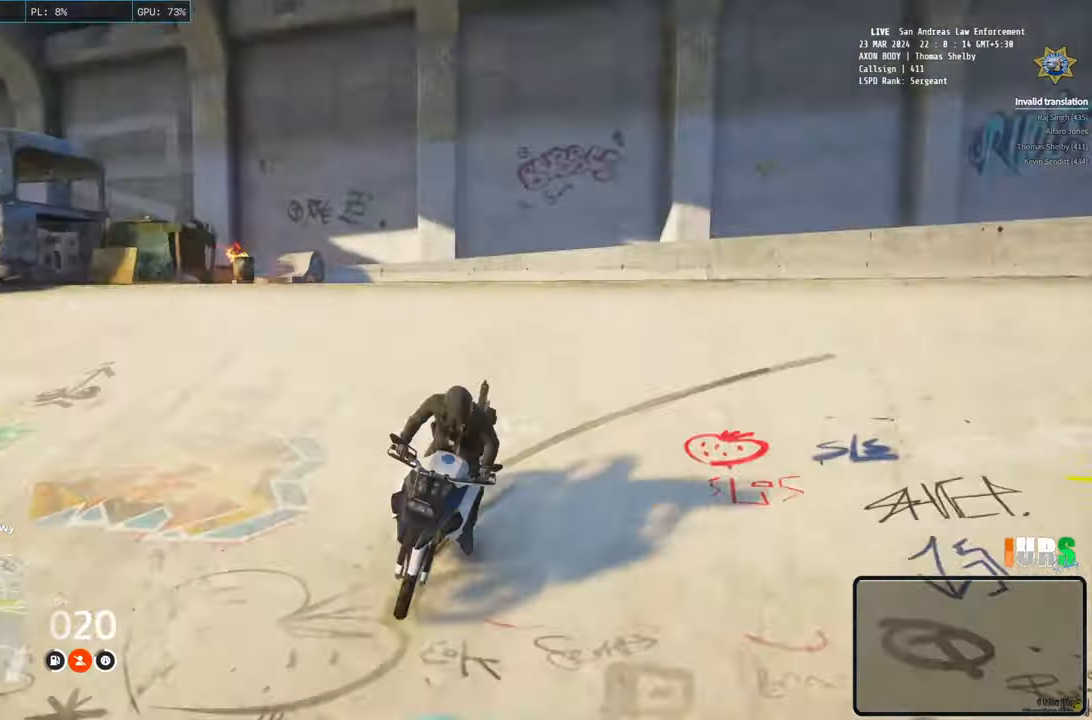
{"keys": ["a"], "events": []}
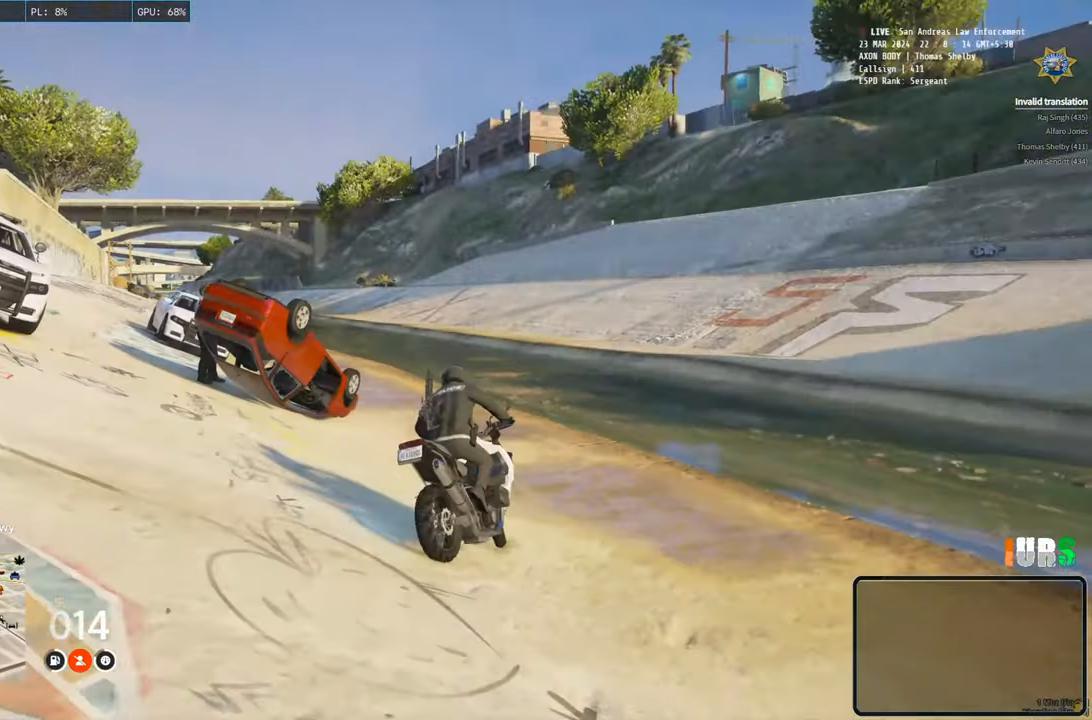
{"keys": ["d", "w"], "events": [[233, "w", "down"], [250, "a", "up"], [350, "d", "down"]]}